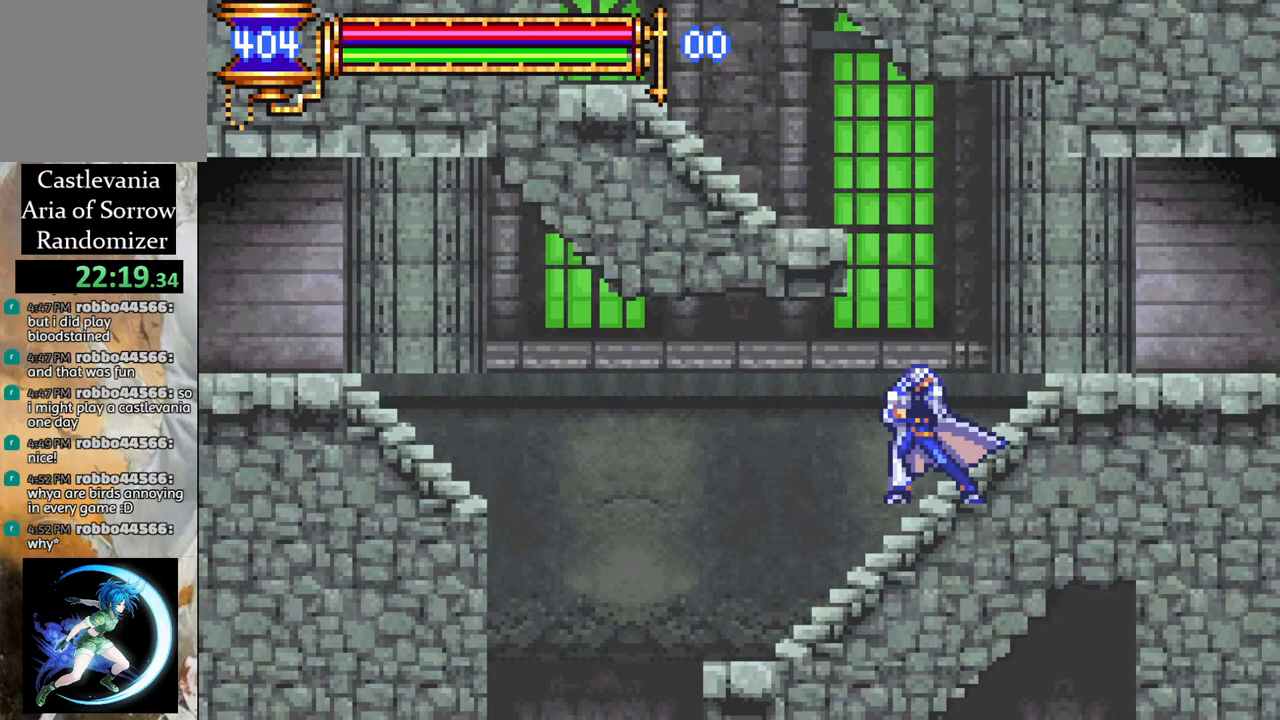
Gameplay with a controller (PlayStation layout); each line is a JSON object with the inputs held at the frame after it. "events" lists button and stick changes between this image and that frame as [ms after this image, input, new state], when the widget could be followed in between.
{"buttons": [], "left_stick": "center", "right_stick": "center", "events": []}
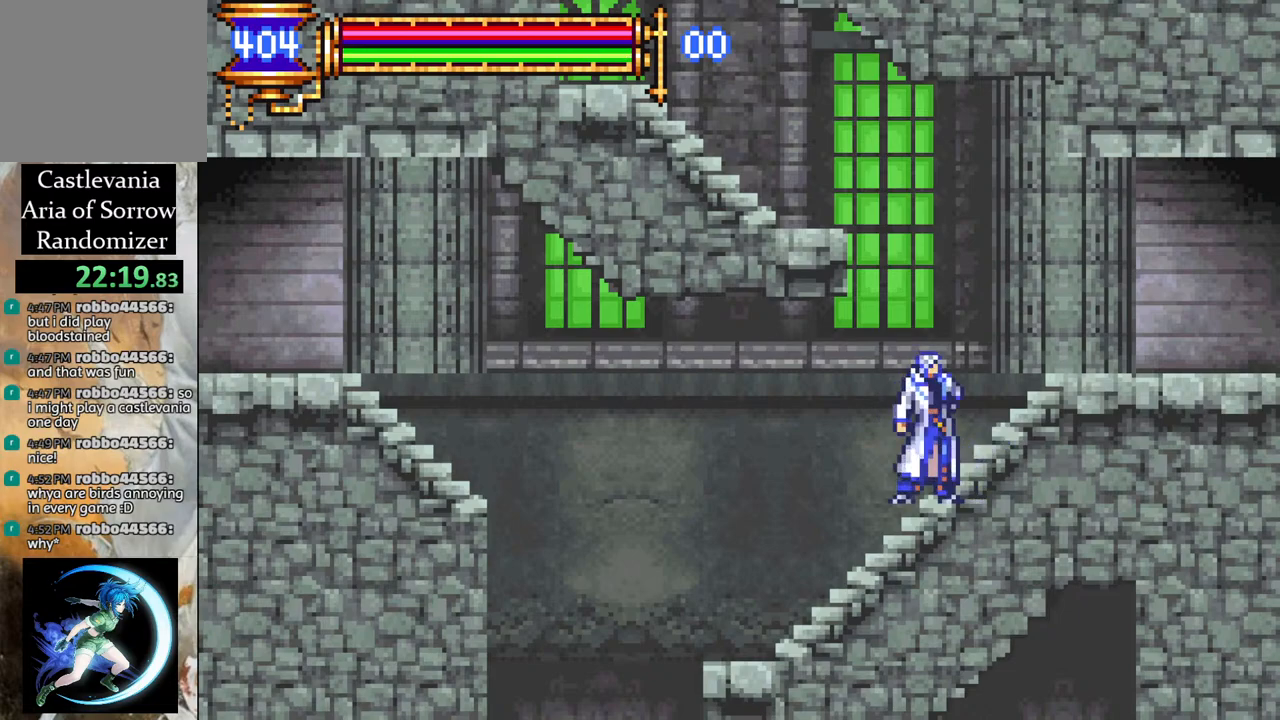
{"buttons": [], "left_stick": "center", "right_stick": "center", "events": [[367, "DPAD_LEFT", "down"], [467, "DPAD_LEFT", "up"]]}
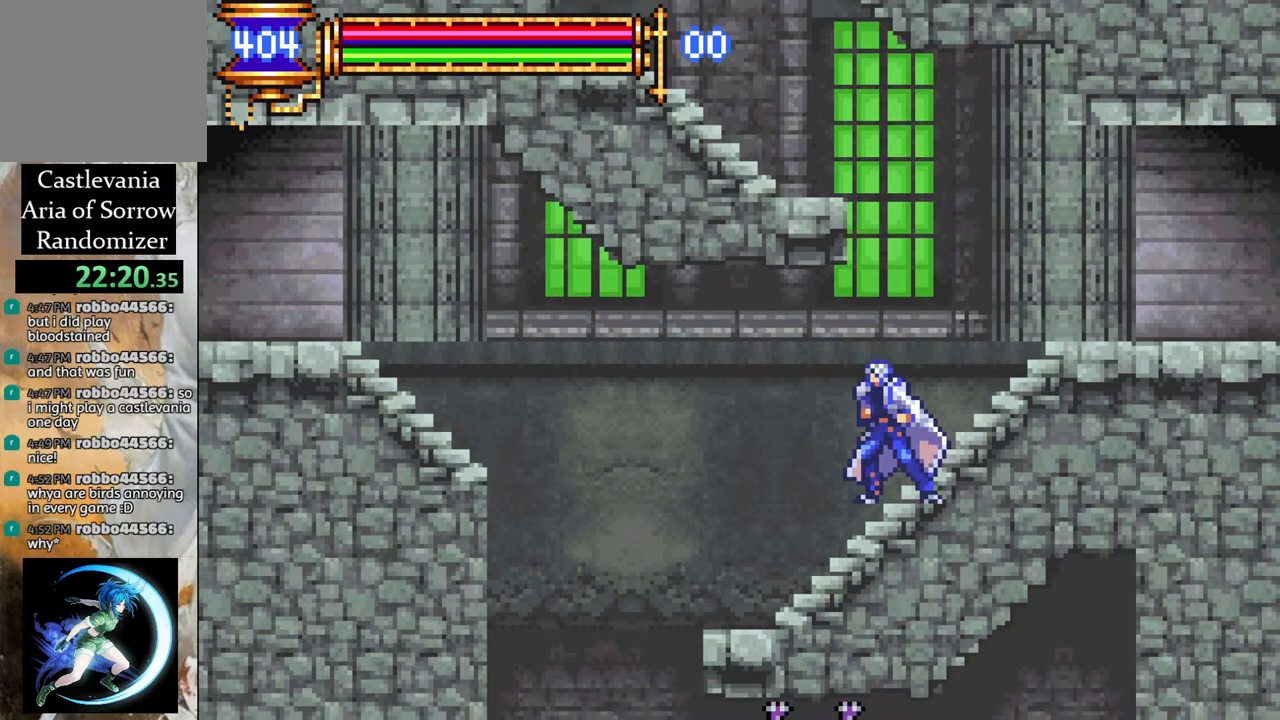
{"buttons": [], "left_stick": "center", "right_stick": "center", "events": [[100, "DPAD_RIGHT", "down"], [133, "DPAD_RIGHT", "up"]]}
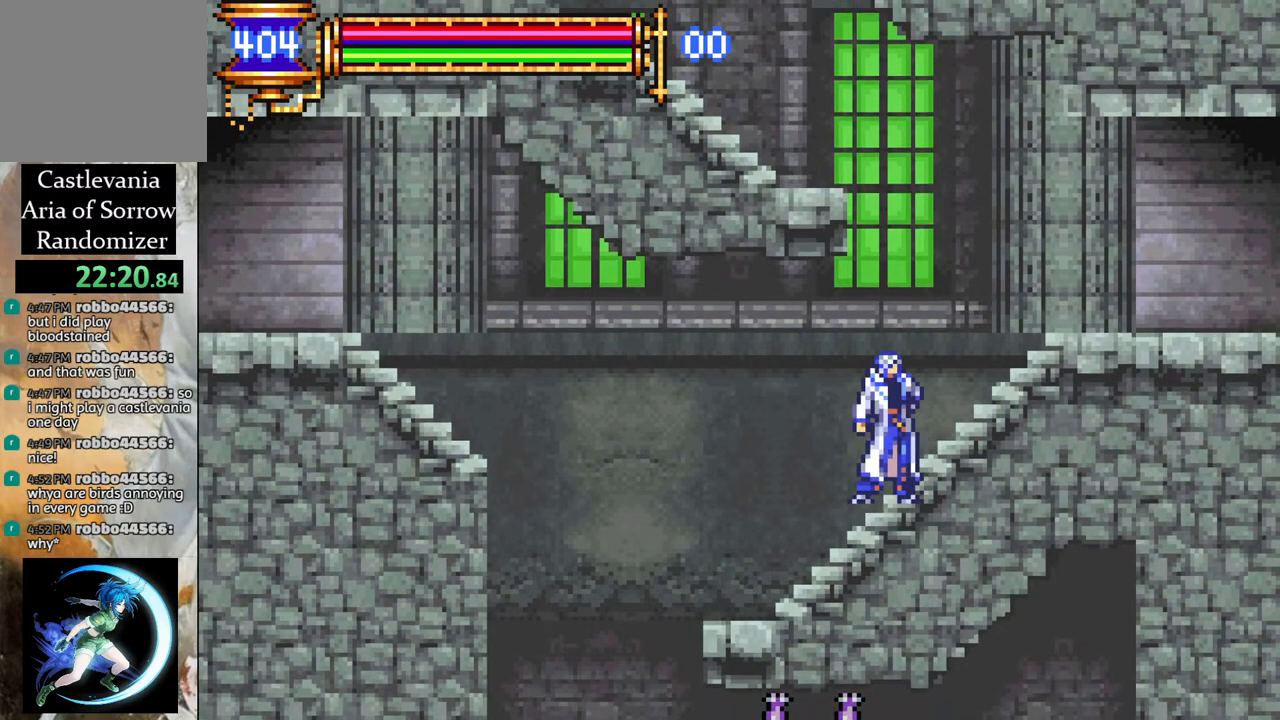
{"buttons": [], "left_stick": "center", "right_stick": "center", "events": [[350, "DPAD_LEFT", "down"], [467, "DPAD_LEFT", "up"]]}
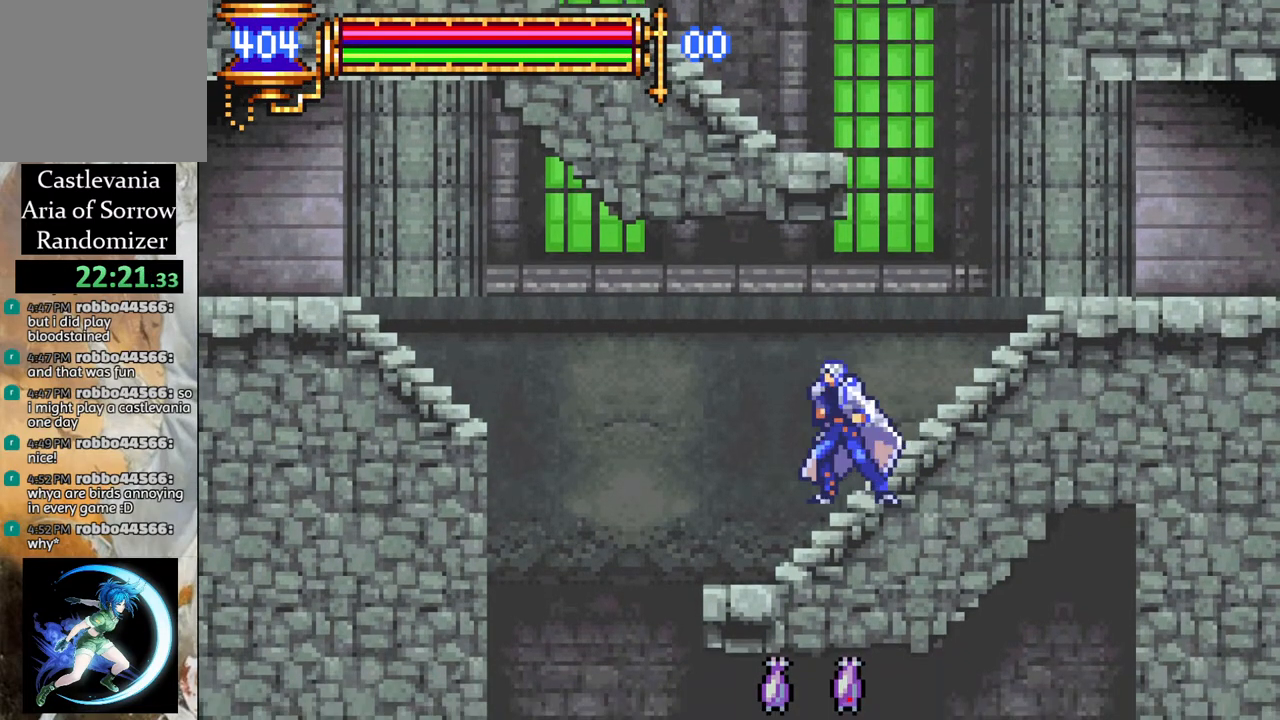
{"buttons": [], "left_stick": "center", "right_stick": "center", "events": []}
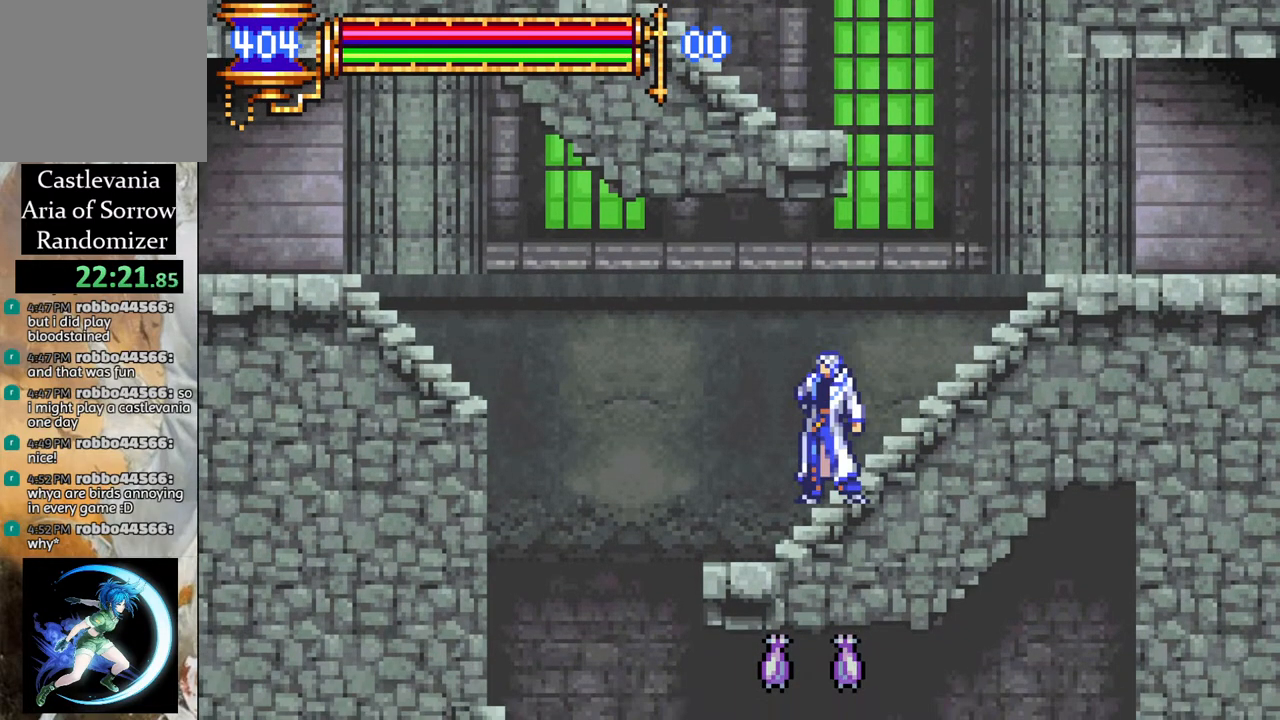
{"buttons": [], "left_stick": "center", "right_stick": "center", "events": []}
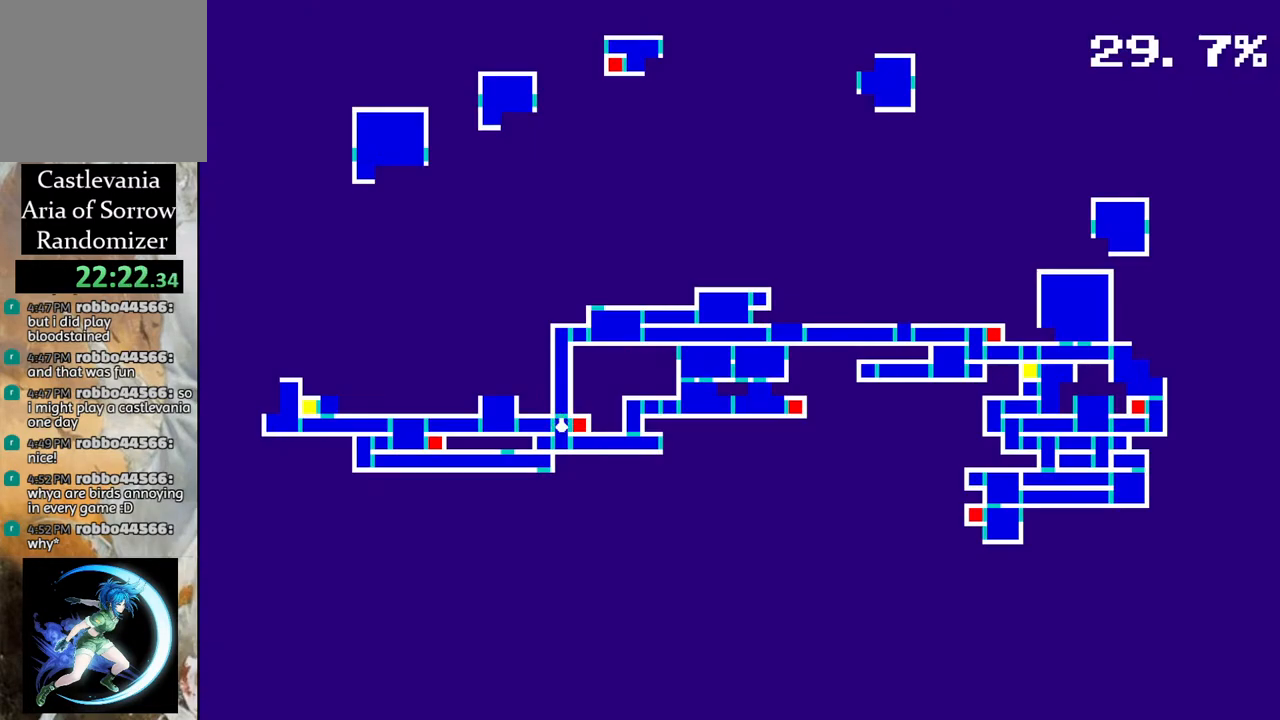
{"buttons": [], "left_stick": "center", "right_stick": "center", "events": []}
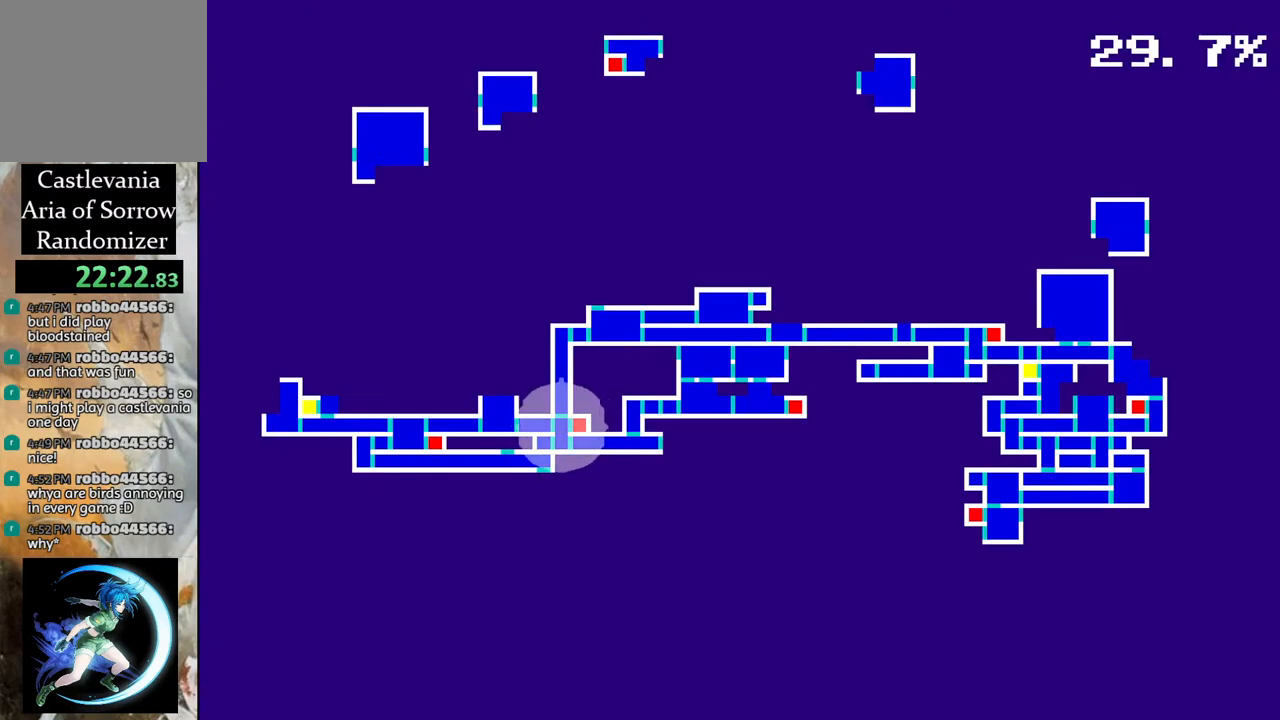
{"buttons": [], "left_stick": "center", "right_stick": "center", "events": []}
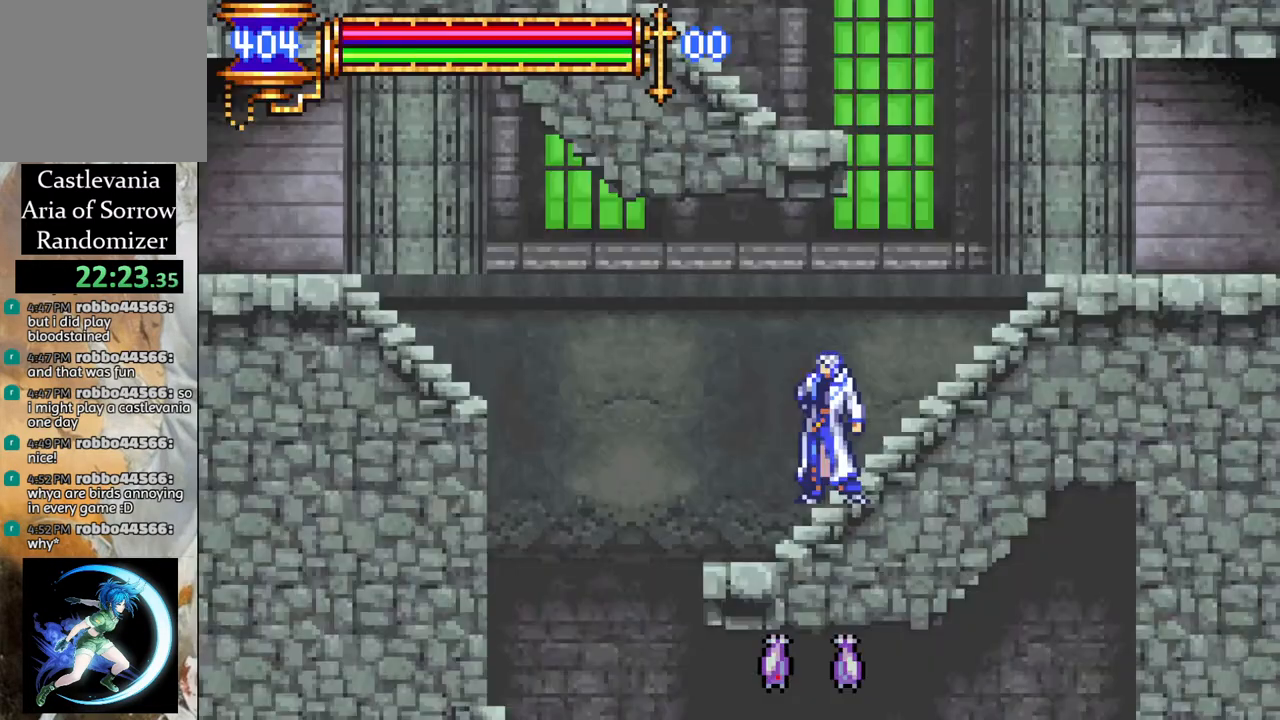
{"buttons": ["R1", "DPAD_LEFT"], "left_stick": "center", "right_stick": "center", "events": [[33, "DPAD_LEFT", "down"], [67, "R1", "down"], [100, "CROSS", "down"], [483, "CROSS", "up"]]}
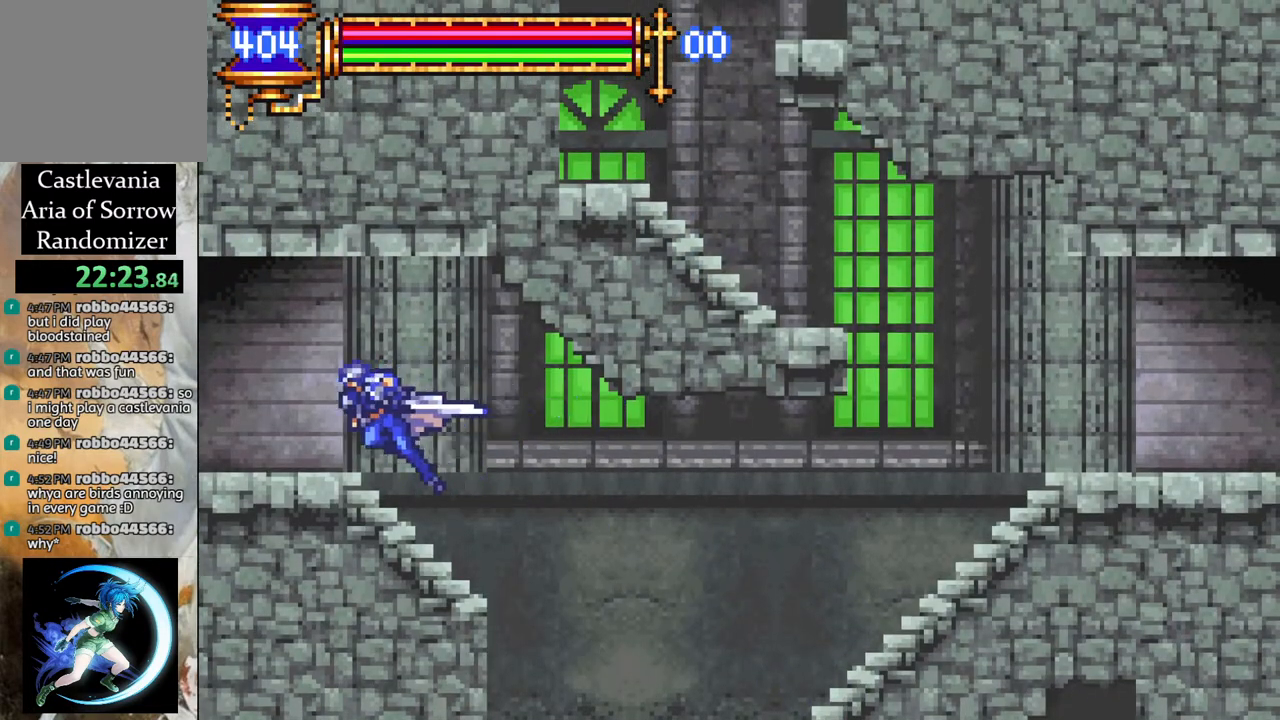
{"buttons": ["R1", "DPAD_LEFT"], "left_stick": "center", "right_stick": "center", "events": []}
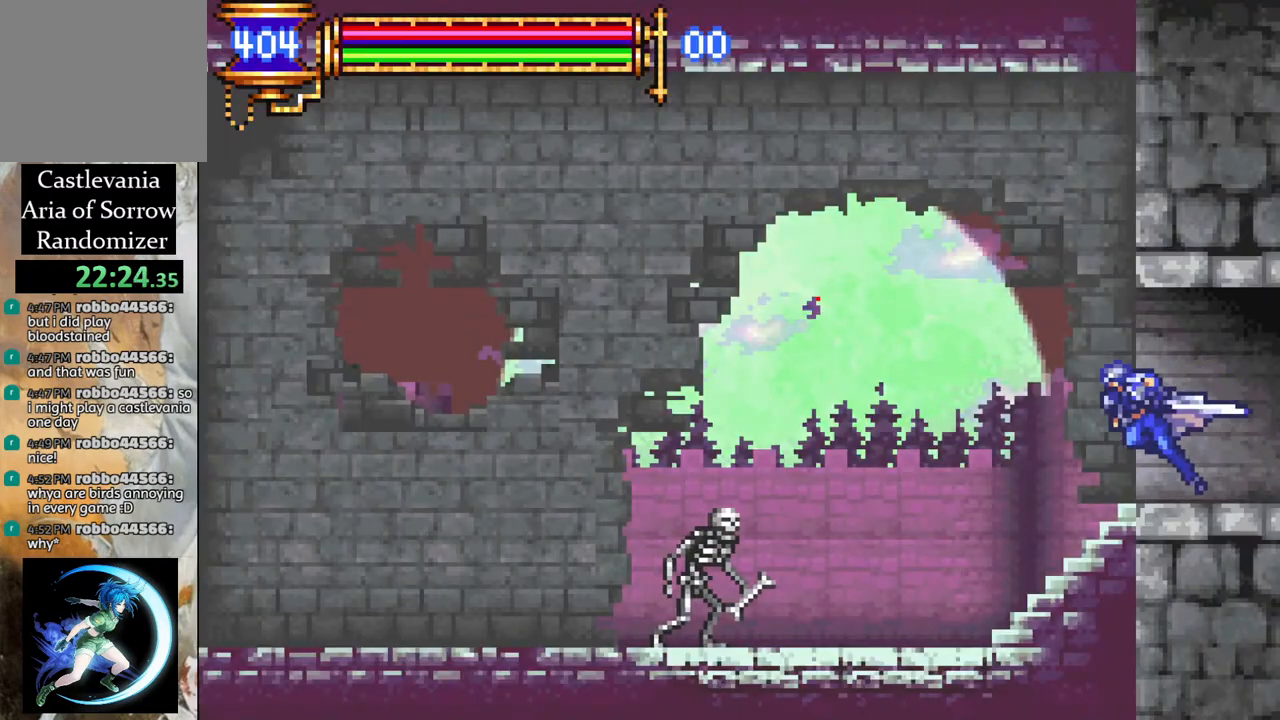
{"buttons": ["R1", "DPAD_LEFT"], "left_stick": "center", "right_stick": "center", "events": []}
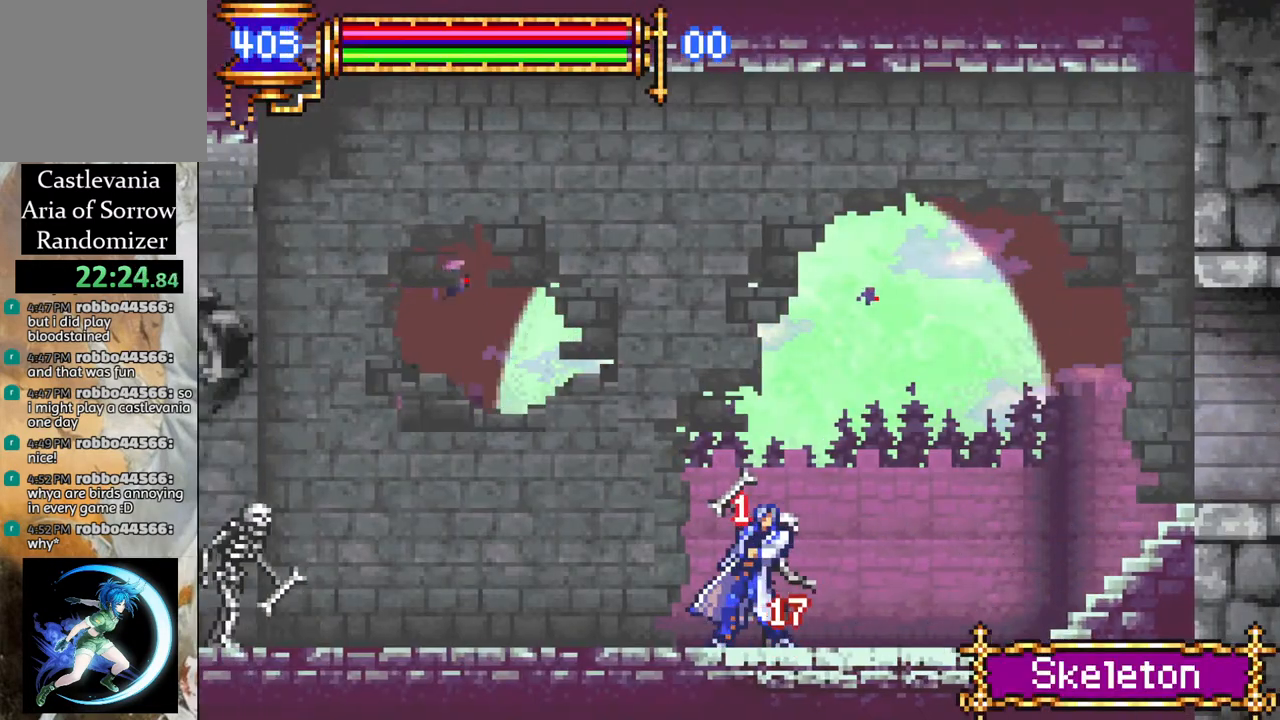
{"buttons": ["CROSS", "R1", "DPAD_LEFT"], "left_stick": "center", "right_stick": "center", "events": [[233, "CROSS", "down"], [317, "DPAD_LEFT", "up"], [383, "DPAD_LEFT", "down"]]}
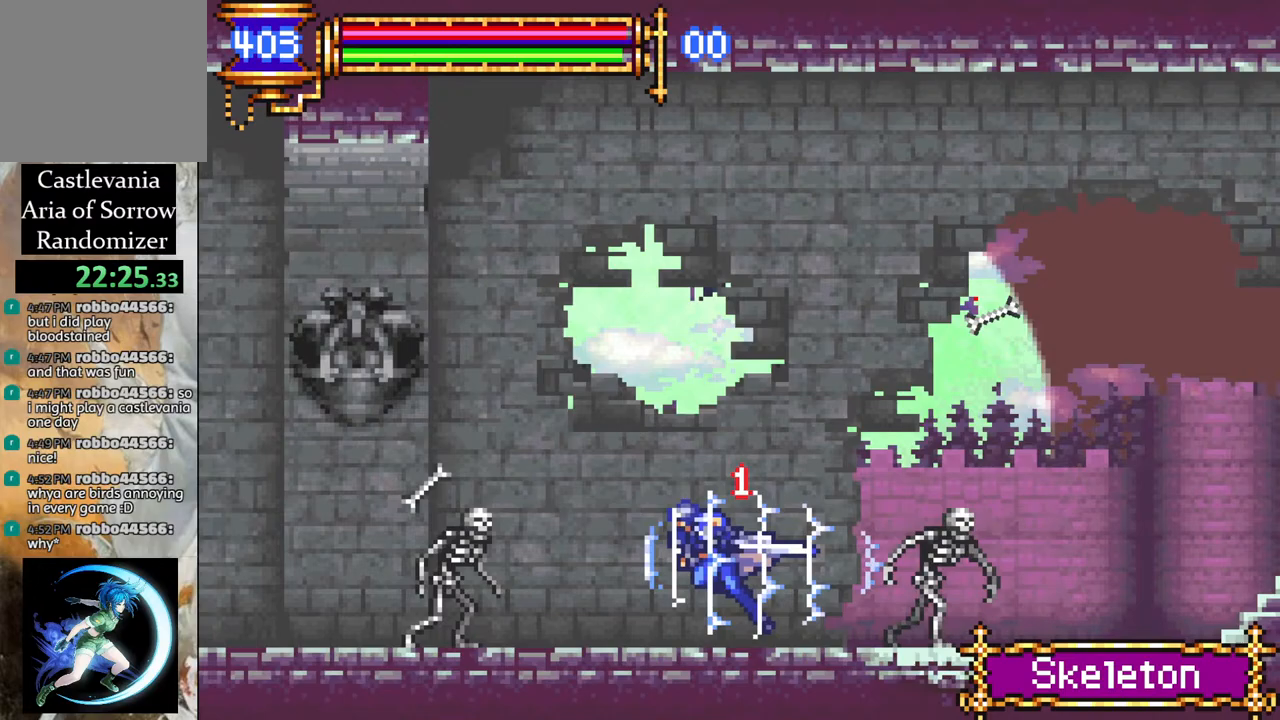
{"buttons": ["R1", "DPAD_LEFT"], "left_stick": "center", "right_stick": "center", "events": [[167, "CROSS", "up"], [183, "DPAD_LEFT", "up"], [267, "CROSS", "down"], [333, "DPAD_LEFT", "down"], [467, "CROSS", "up"]]}
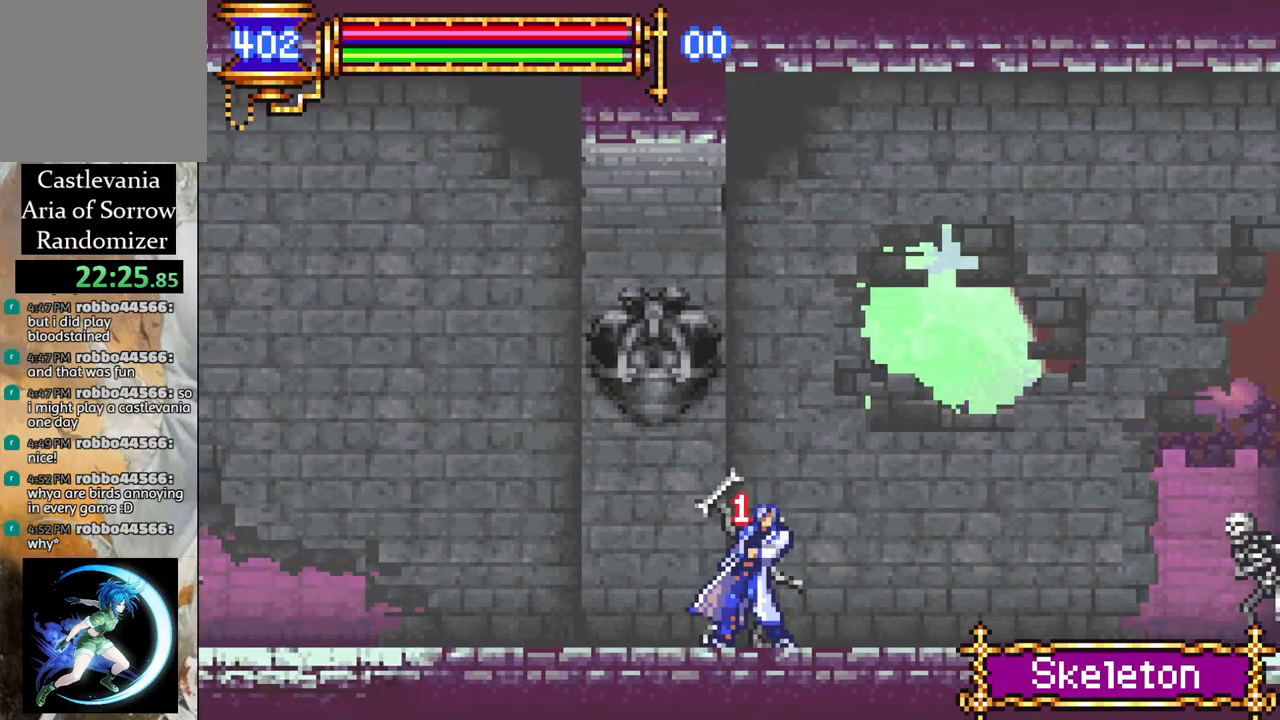
{"buttons": ["R1", "DPAD_LEFT"], "left_stick": "center", "right_stick": "center", "events": []}
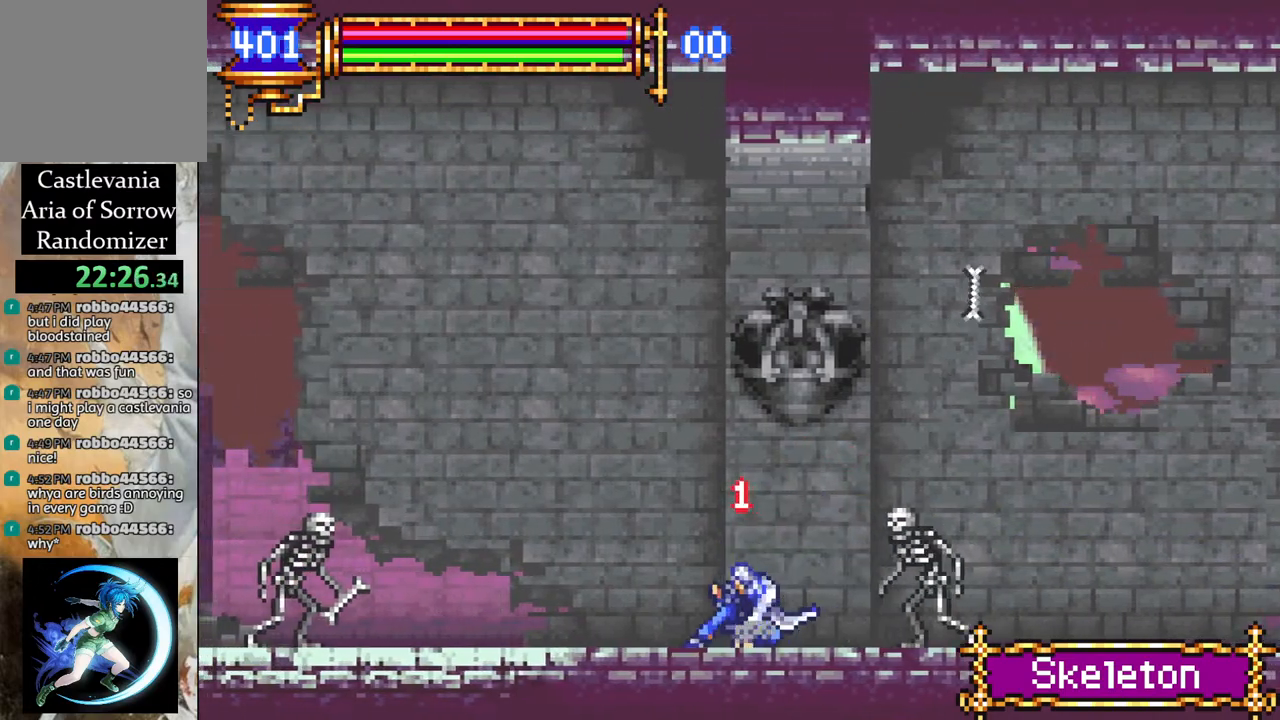
{"buttons": ["R1", "DPAD_LEFT"], "left_stick": "center", "right_stick": "center", "events": [[100, "CROSS", "down"], [433, "CROSS", "up"]]}
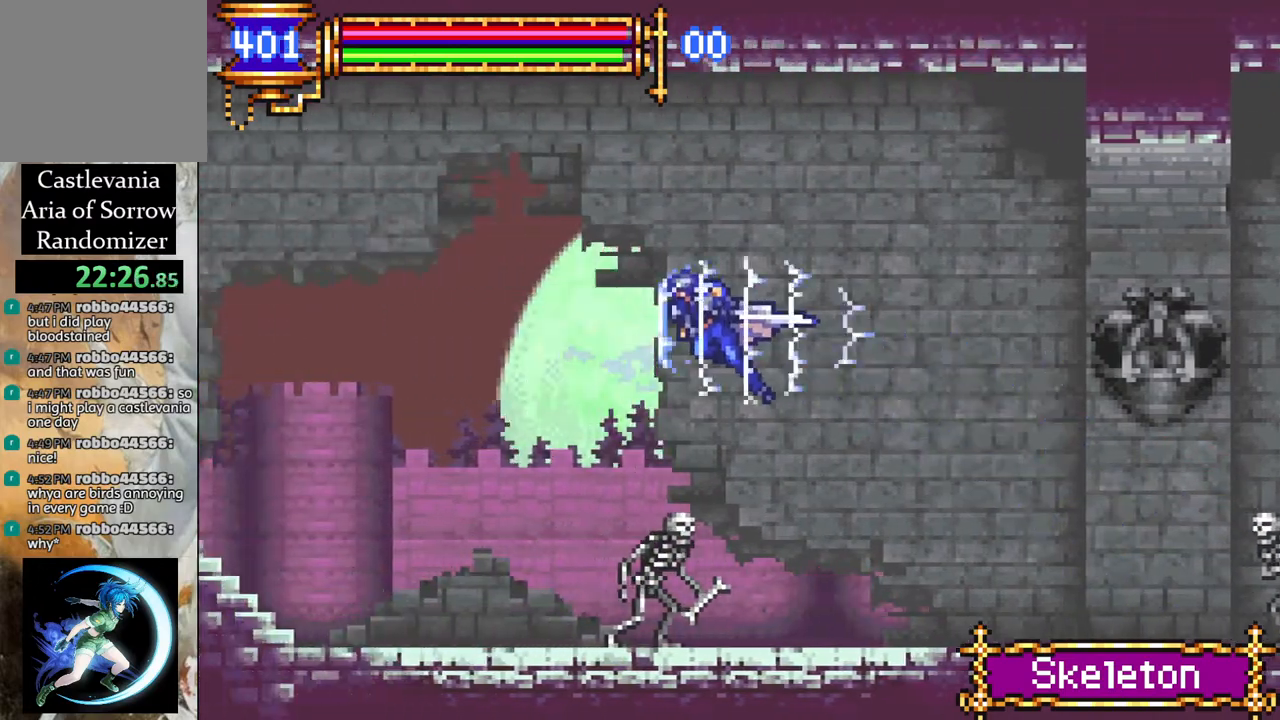
{"buttons": ["R1", "DPAD_LEFT"], "left_stick": "center", "right_stick": "center", "events": []}
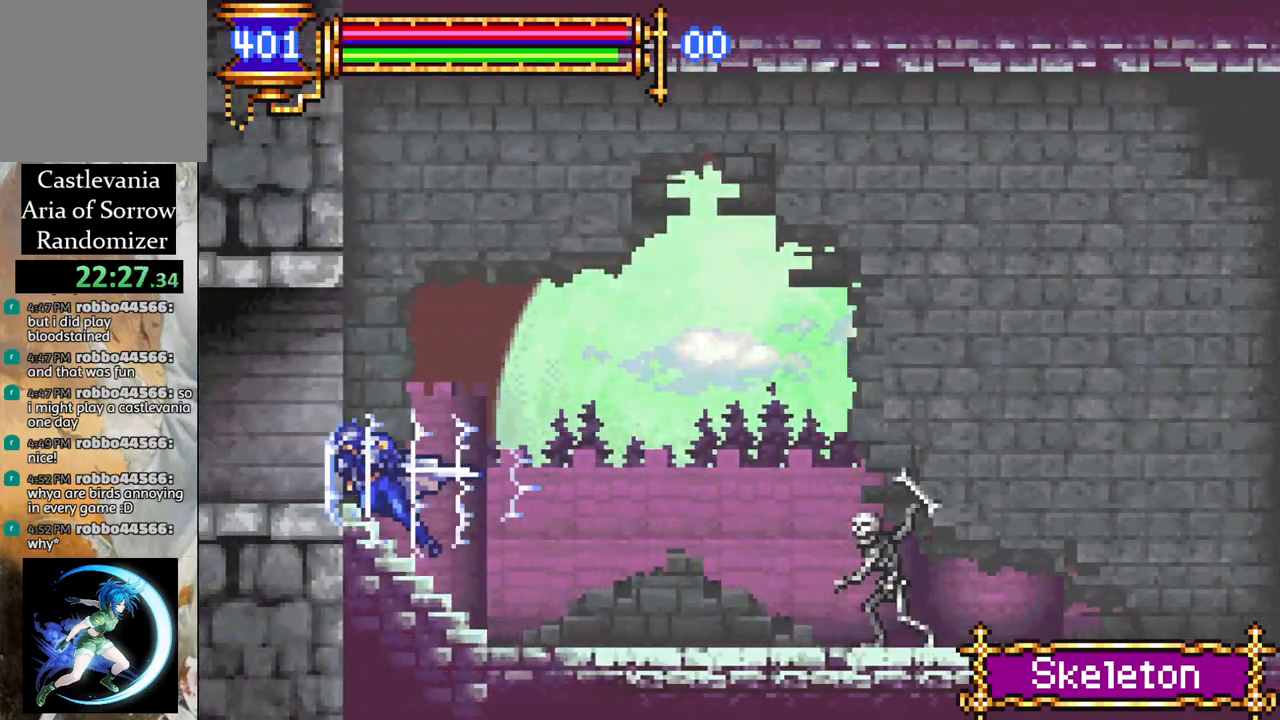
{"buttons": ["R1", "DPAD_LEFT"], "left_stick": "center", "right_stick": "center", "events": []}
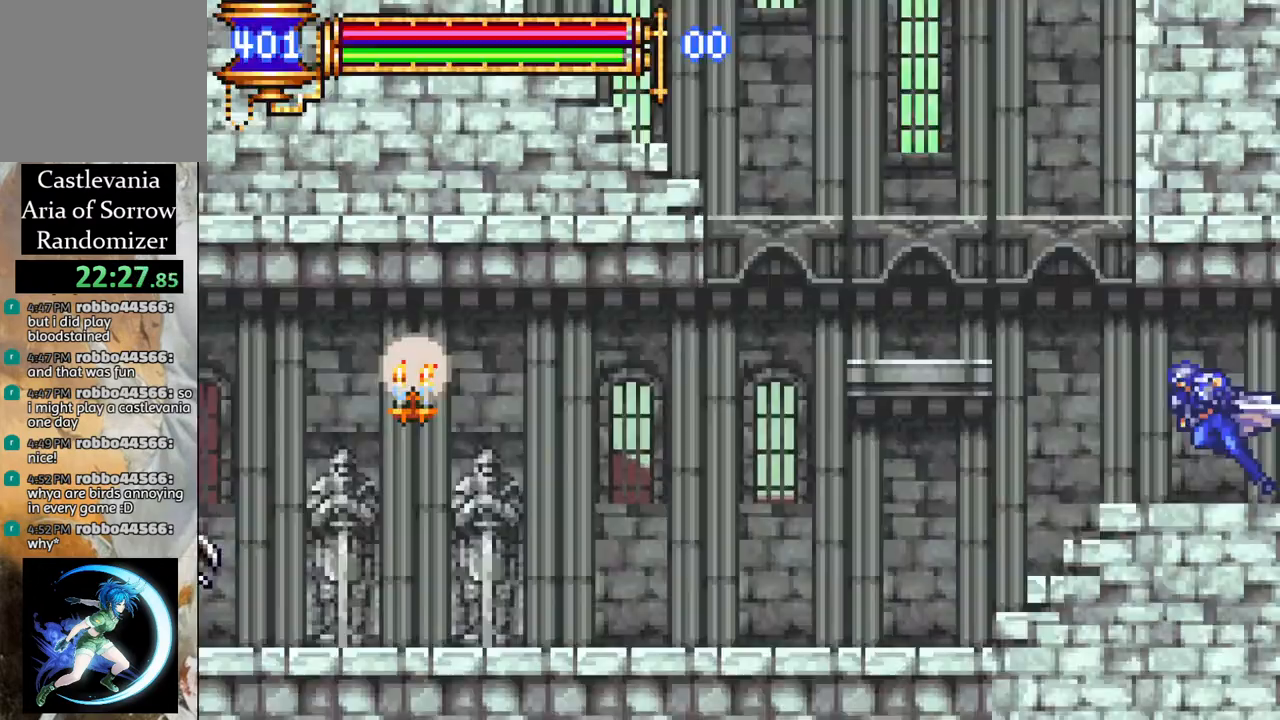
{"buttons": ["CROSS"], "left_stick": "center", "right_stick": "center", "events": [[233, "R1", "up"], [250, "DPAD_LEFT", "up"], [450, "CROSS", "down"], [483, "DPAD_RIGHT", "down"], [500, "DPAD_RIGHT", "up"]]}
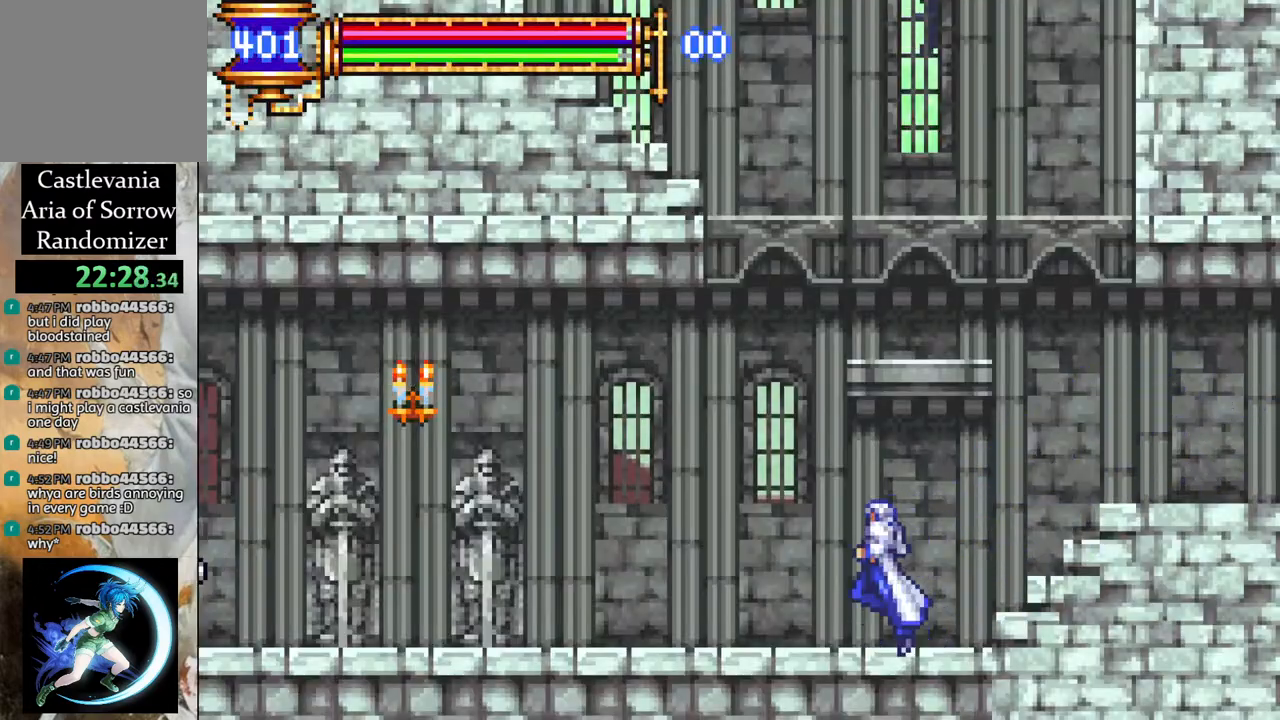
{"buttons": ["CROSS", "DPAD_LEFT"], "left_stick": "center", "right_stick": "center", "events": [[117, "DPAD_LEFT", "down"], [150, "CROSS", "up"], [200, "DPAD_LEFT", "up"], [250, "CROSS", "down"], [283, "L1", "down"], [383, "DPAD_LEFT", "down"], [450, "DPAD_LEFT", "up"], [483, "L1", "up"], [500, "DPAD_LEFT", "down"]]}
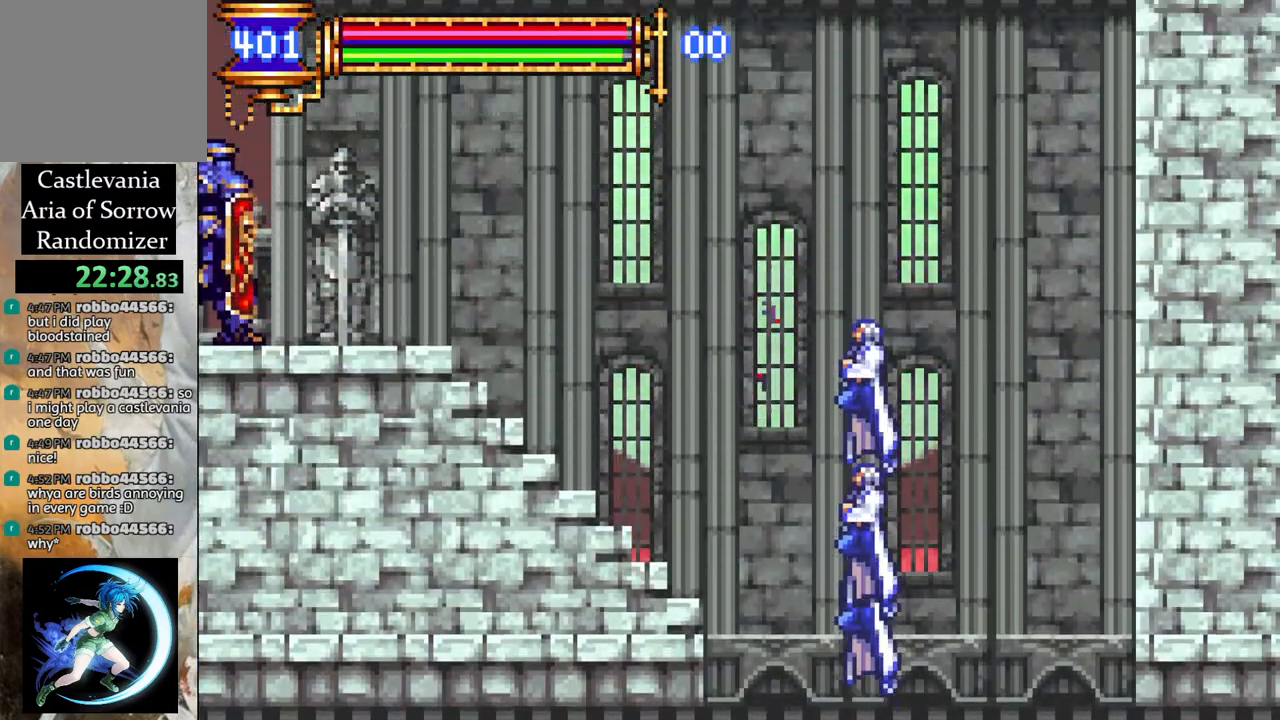
{"buttons": ["DPAD_LEFT"], "left_stick": "center", "right_stick": "center", "events": [[33, "CROSS", "up"], [50, "R1", "down"], [483, "R1", "up"]]}
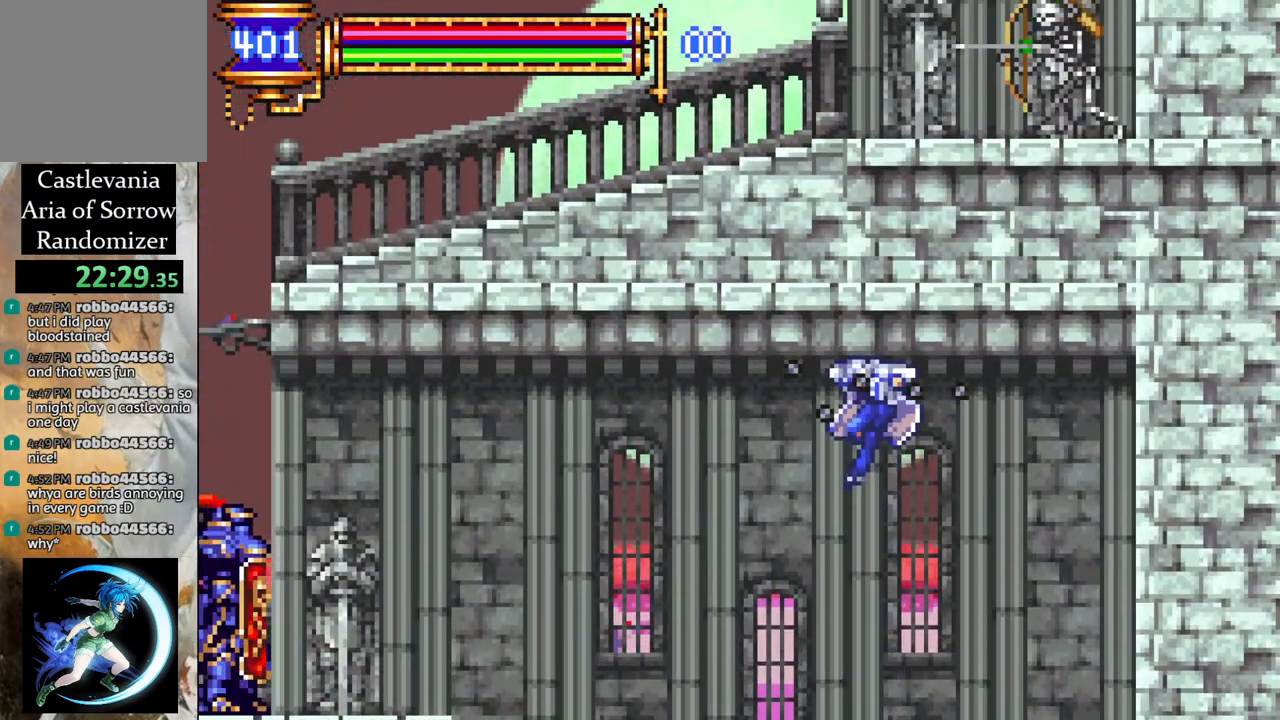
{"buttons": ["DPAD_LEFT"], "left_stick": "center", "right_stick": "center", "events": []}
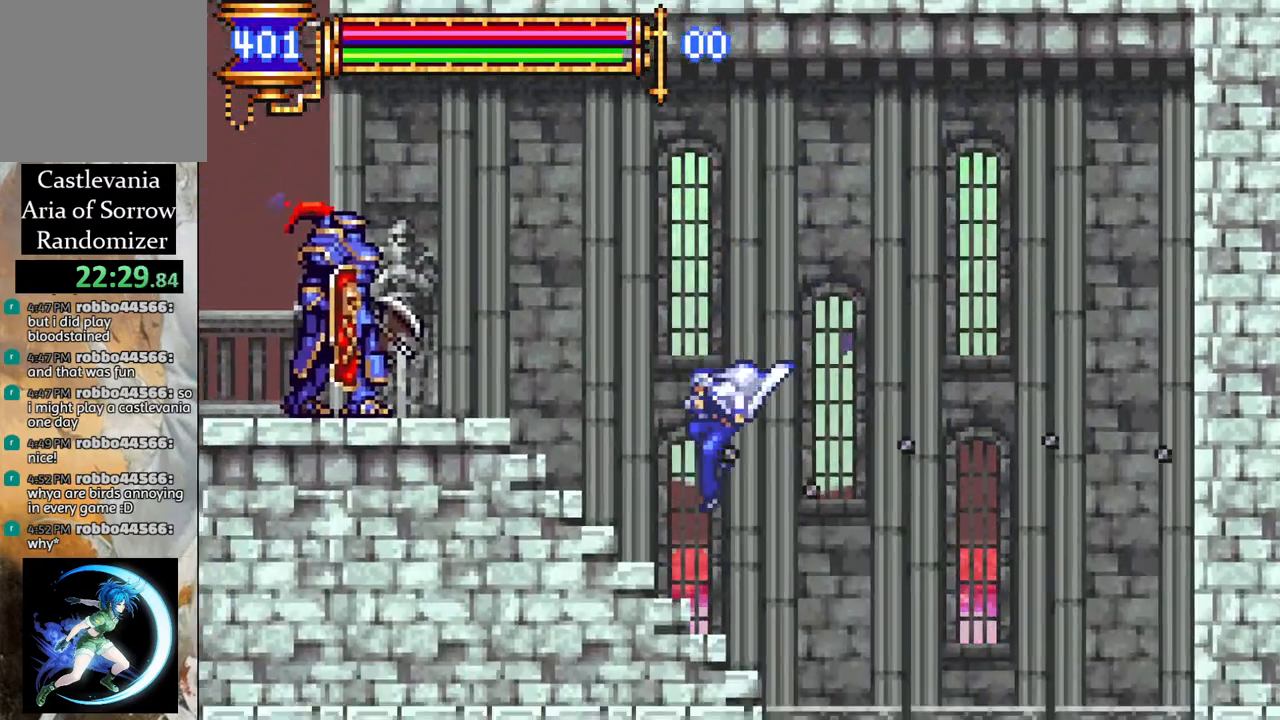
{"buttons": [], "left_stick": "center", "right_stick": "center", "events": [[117, "CROSS", "down"], [217, "CIRCLE", "down"], [233, "CROSS", "up"], [300, "CIRCLE", "up"], [483, "DPAD_LEFT", "up"]]}
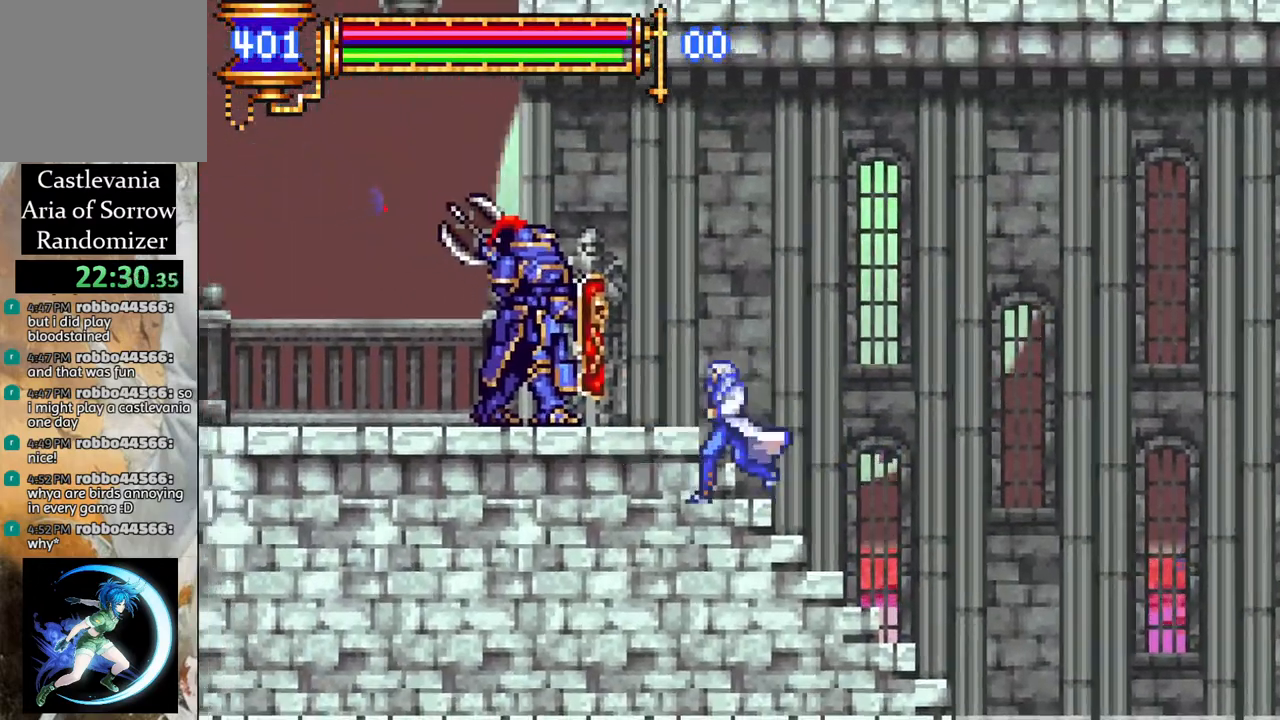
{"buttons": [], "left_stick": "center", "right_stick": "center", "events": [[17, "CROSS", "down"], [67, "CIRCLE", "down"], [83, "CROSS", "up"], [117, "CIRCLE", "up"], [350, "DPAD_LEFT", "down"], [417, "CROSS", "down"], [450, "CIRCLE", "down"], [467, "CROSS", "up"], [467, "DPAD_LEFT", "up"], [500, "CIRCLE", "up"]]}
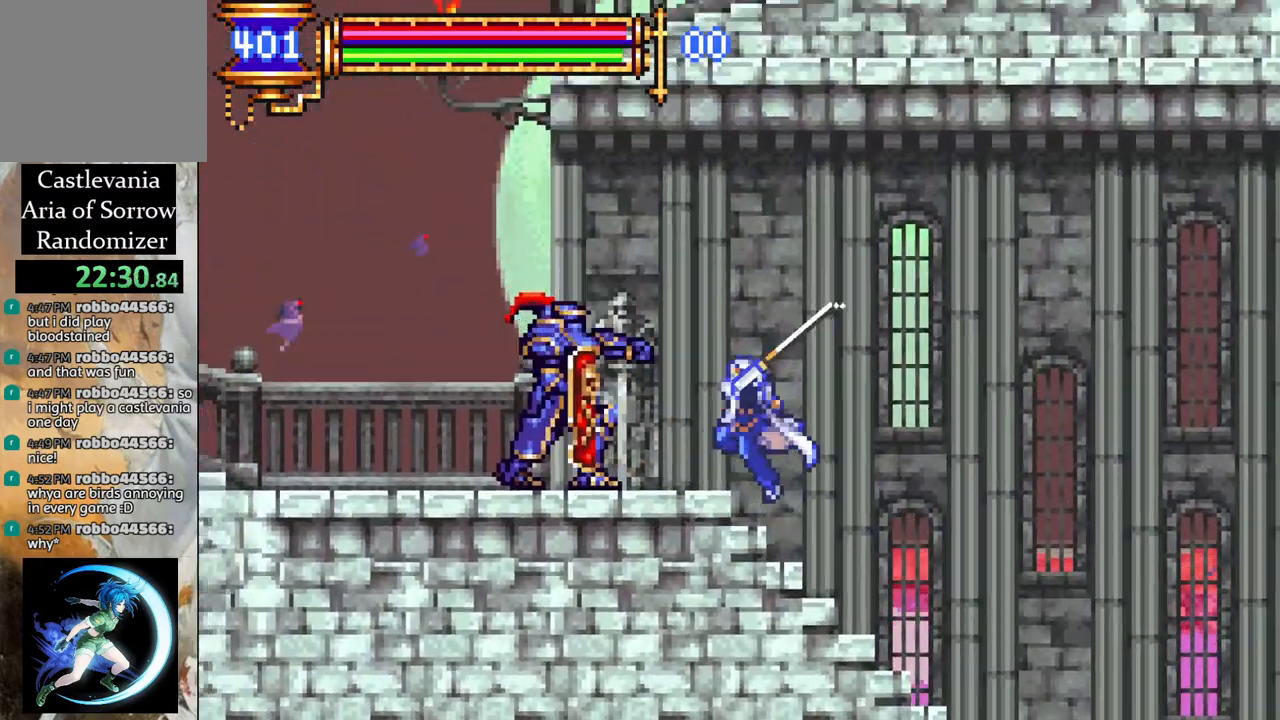
{"buttons": ["DPAD_LEFT"], "left_stick": "center", "right_stick": "center", "events": [[400, "DPAD_LEFT", "down"]]}
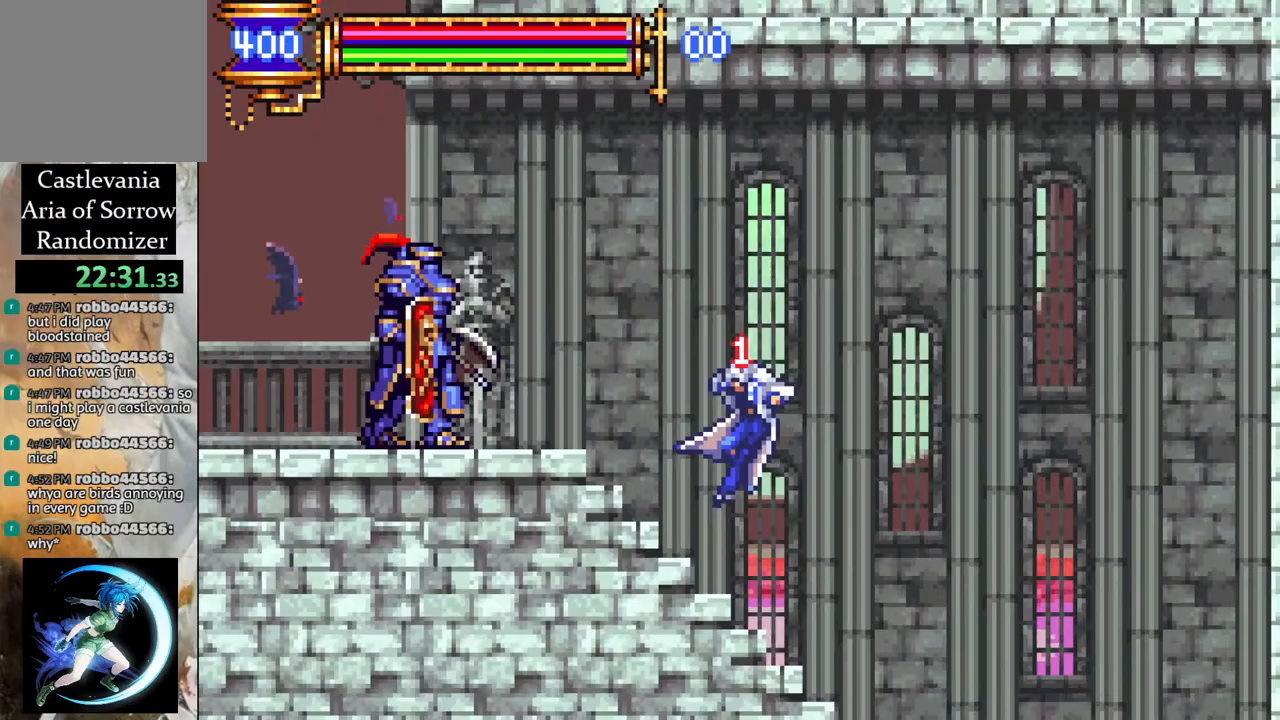
{"buttons": ["CROSS", "R1", "DPAD_LEFT"], "left_stick": "center", "right_stick": "center", "events": [[300, "CROSS", "down"], [317, "R1", "down"]]}
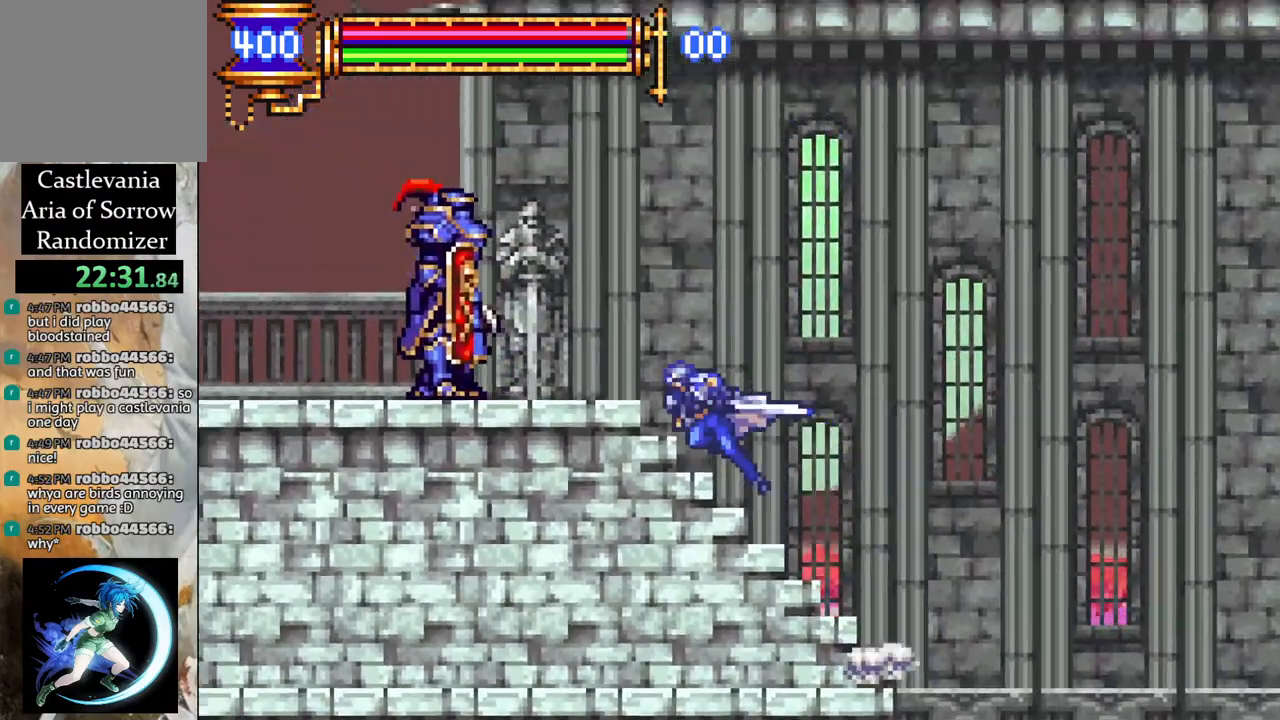
{"buttons": ["CROSS"], "left_stick": "center", "right_stick": "center", "events": [[67, "R1", "up"], [83, "CROSS", "up"], [83, "DPAD_LEFT", "up"], [483, "CROSS", "down"]]}
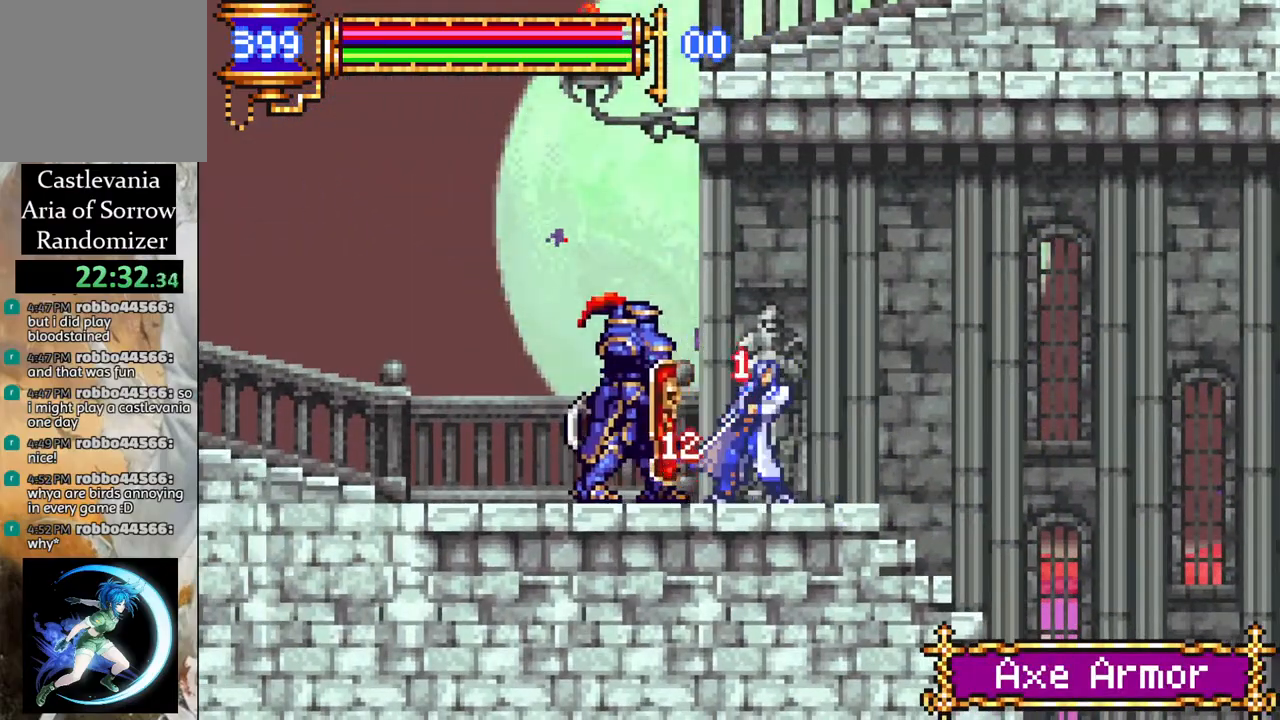
{"buttons": [], "left_stick": "center", "right_stick": "center", "events": [[33, "CIRCLE", "down"], [33, "CROSS", "up"], [67, "CIRCLE", "up"], [167, "DPAD_LEFT", "down"], [183, "DPAD_LEFT", "up"], [367, "CROSS", "down"], [400, "CIRCLE", "down"], [417, "CROSS", "up"], [450, "CIRCLE", "up"]]}
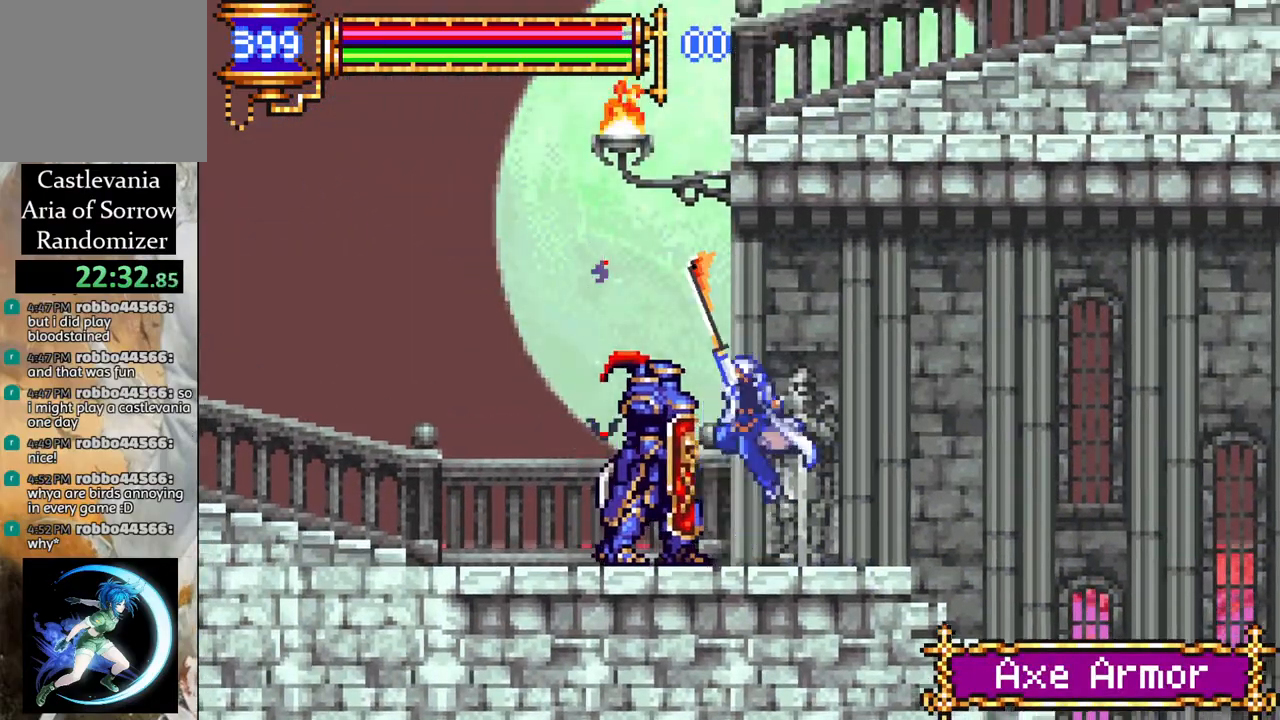
{"buttons": [], "left_stick": "center", "right_stick": "center", "events": [[300, "CROSS", "down"], [350, "CIRCLE", "down"], [350, "CROSS", "up"], [383, "CIRCLE", "up"]]}
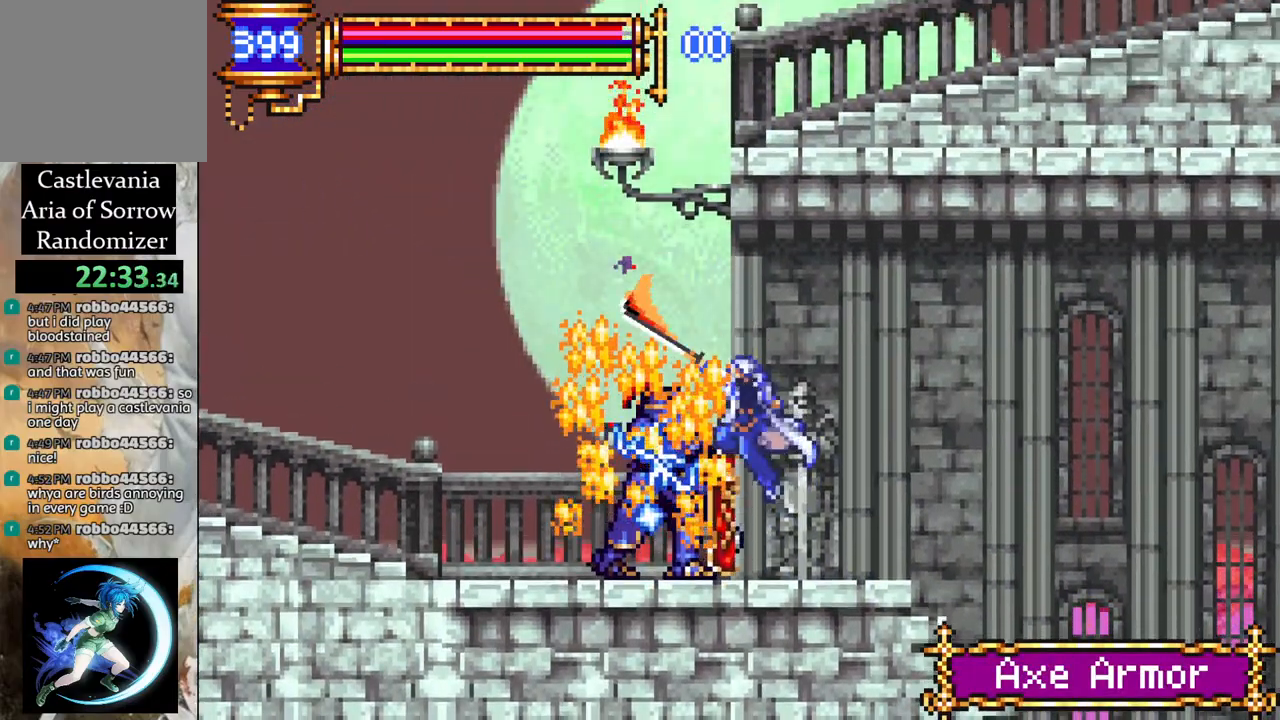
{"buttons": [], "left_stick": "center", "right_stick": "center", "events": [[50, "DPAD_LEFT", "down"], [283, "CROSS", "down"], [300, "R1", "down"], [400, "DPAD_LEFT", "up"], [483, "CROSS", "up"], [483, "R1", "up"]]}
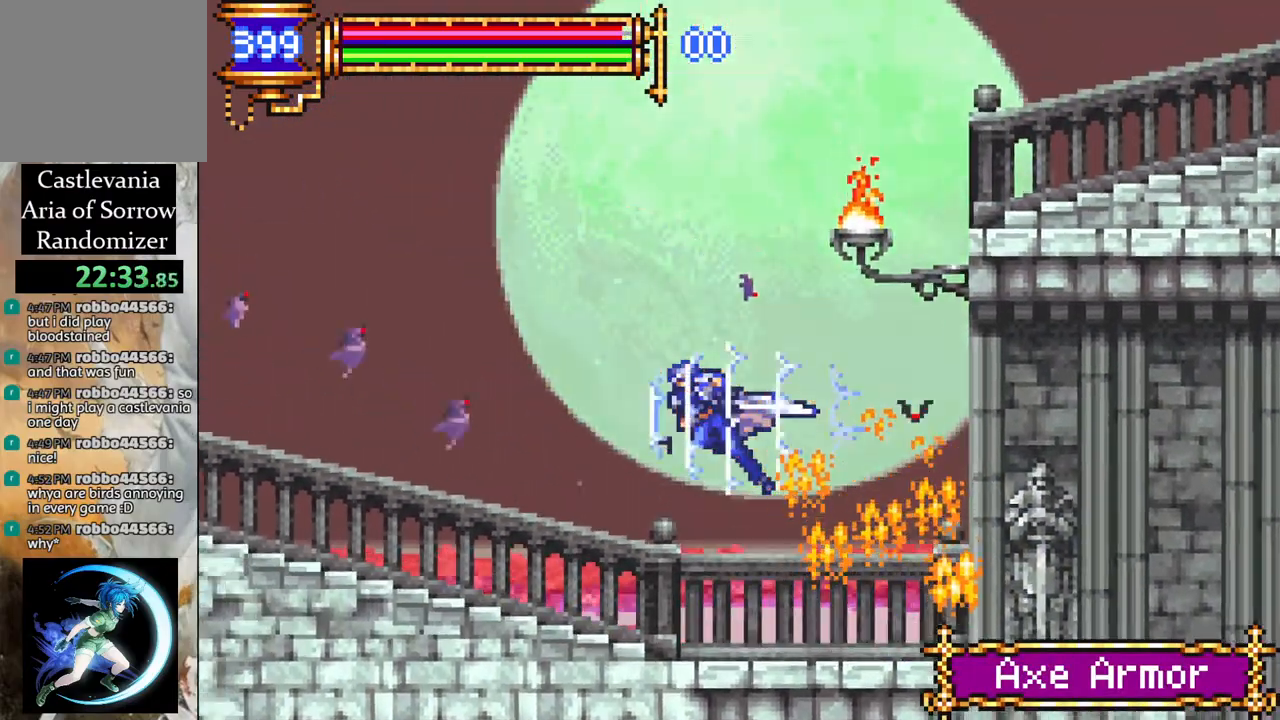
{"buttons": ["R1", "DPAD_RIGHT"], "left_stick": "center", "right_stick": "center", "events": [[83, "CROSS", "down"], [83, "DPAD_RIGHT", "down"], [100, "R1", "down"], [433, "CROSS", "up"]]}